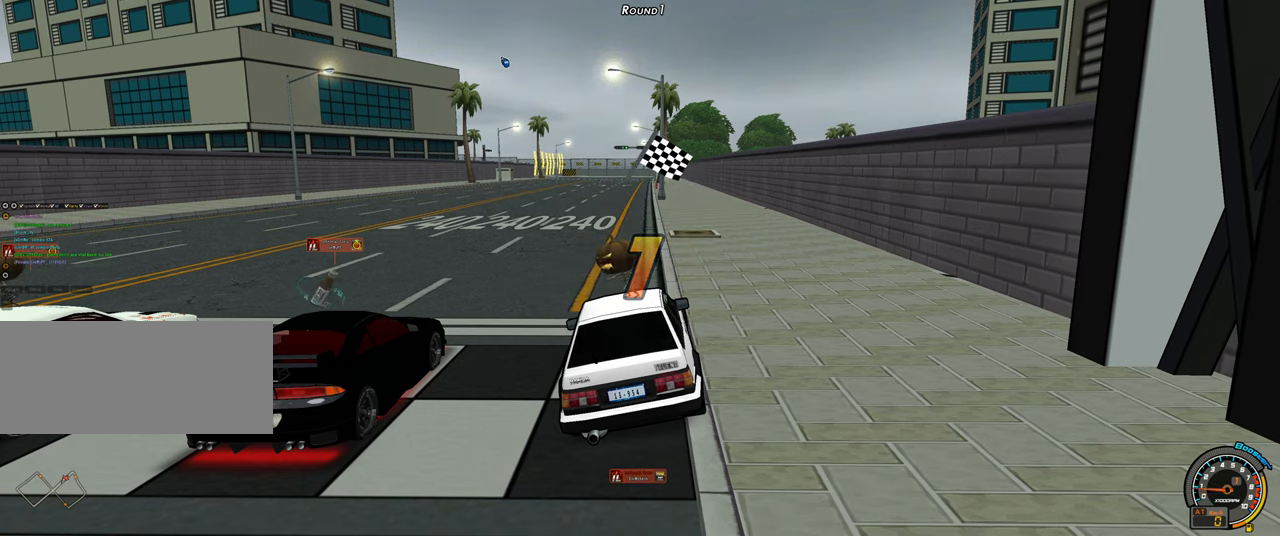
Gameplay with keyboard; each line is a JSON object with the keys held at the frame after it. "events" lists presses ("down") and releases ("up") of "ctrl", "down", "left", "right", "shift" and "up" between this image and that frame as [ms after this image, input, new state], when the widget could be followed in between. No other keys are recorded. Mouse input is not recorded.
{"keys": ["left", "up"], "events": [[67, "up", "down"], [150, "shift", "down"], [434, "shift", "up"], [484, "left", "down"]]}
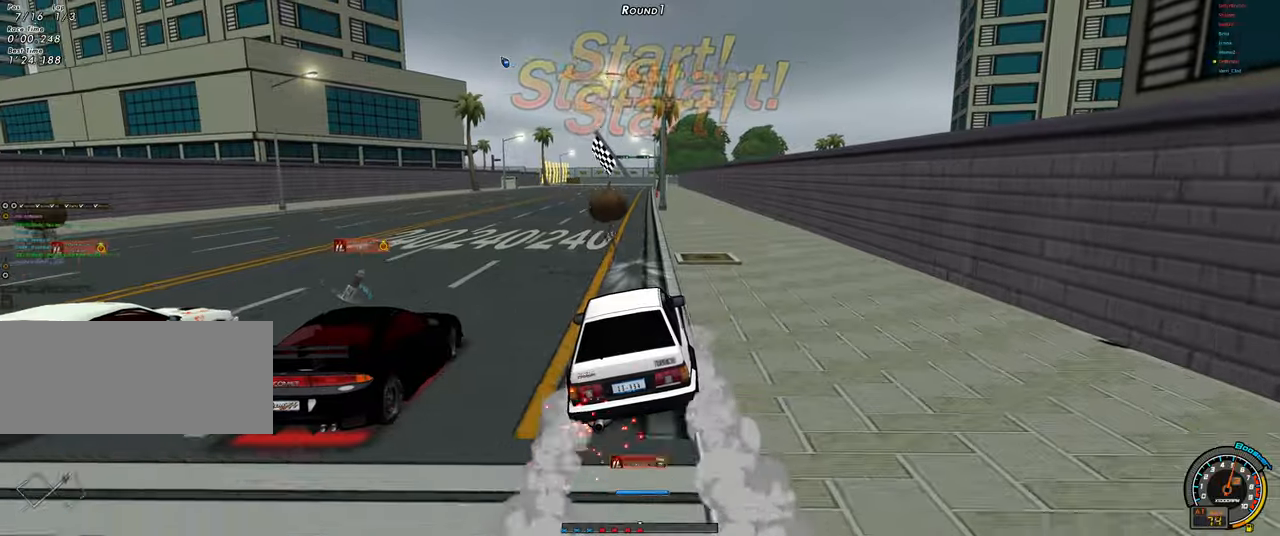
{"keys": ["left", "up"], "events": []}
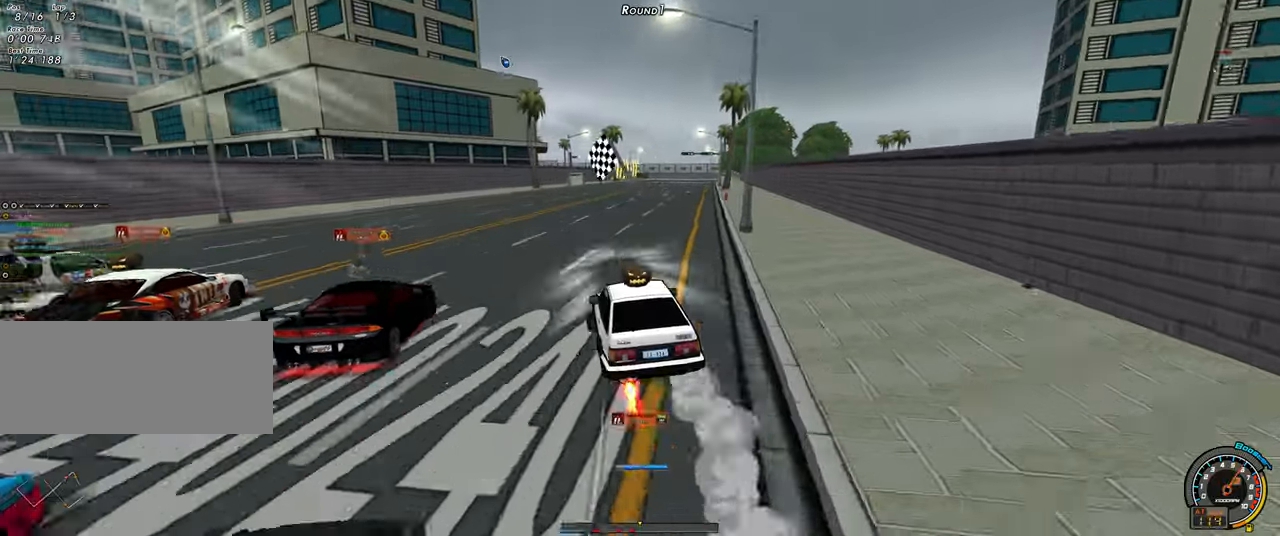
{"keys": ["shift", "up"], "events": [[134, "left", "up"], [234, "right", "down"], [234, "shift", "down"], [334, "right", "up"]]}
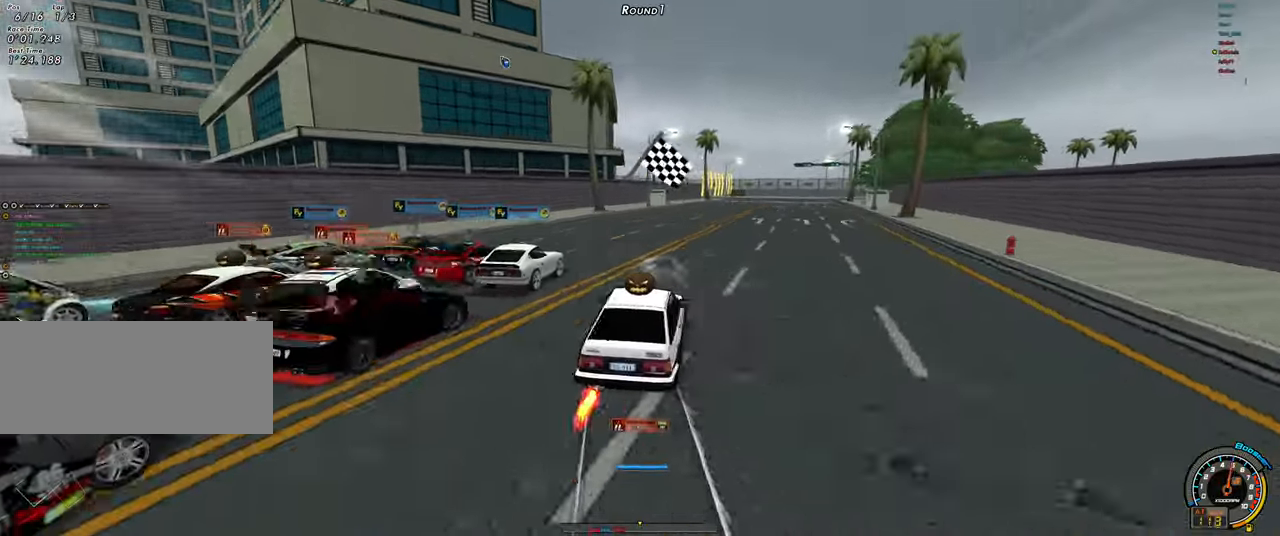
{"keys": [], "events": [[200, "shift", "up"], [250, "left", "down"], [384, "left", "up"], [484, "up", "up"]]}
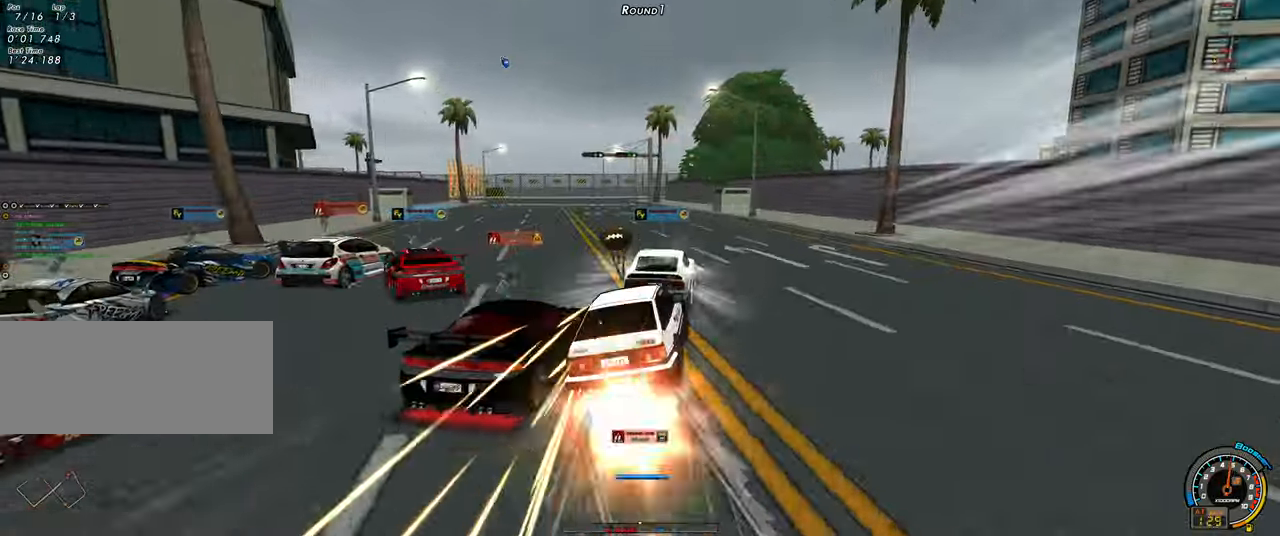
{"keys": ["up"], "events": [[84, "shift", "down"], [84, "up", "down"], [167, "shift", "up"], [217, "left", "down"], [367, "left", "up"]]}
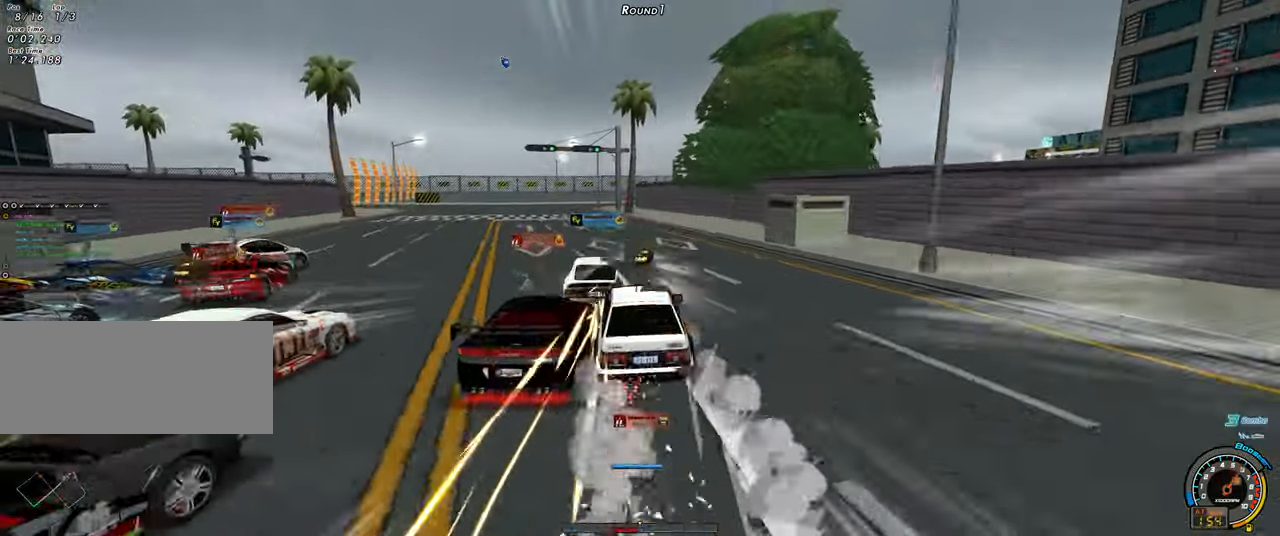
{"keys": ["shift", "up"], "events": [[184, "right", "down"], [184, "shift", "down"], [284, "right", "up"]]}
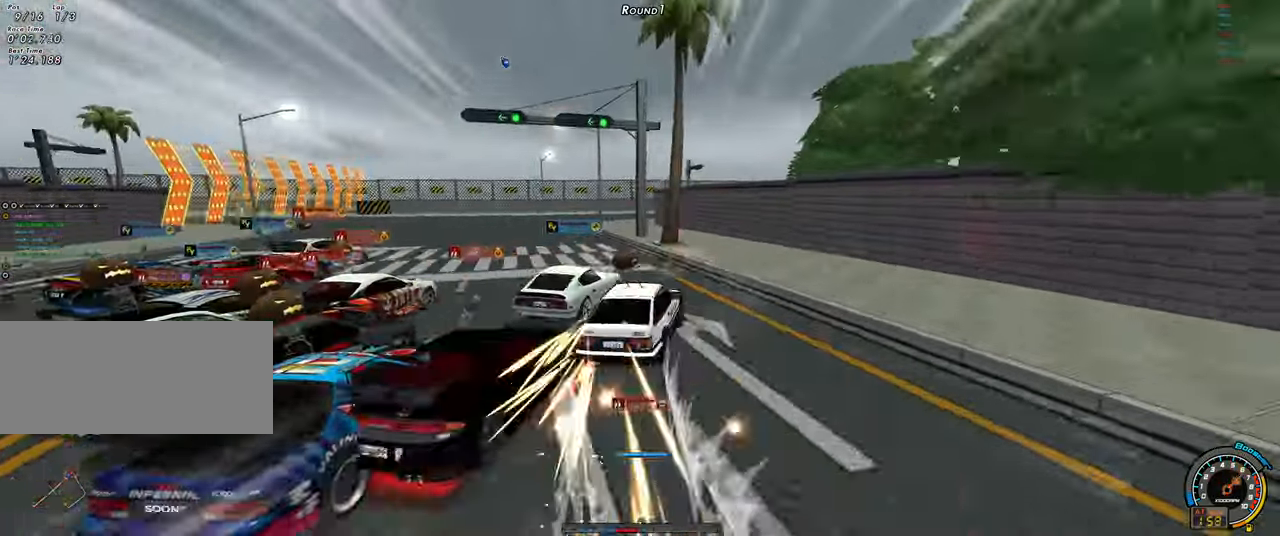
{"keys": ["shift", "up"], "events": []}
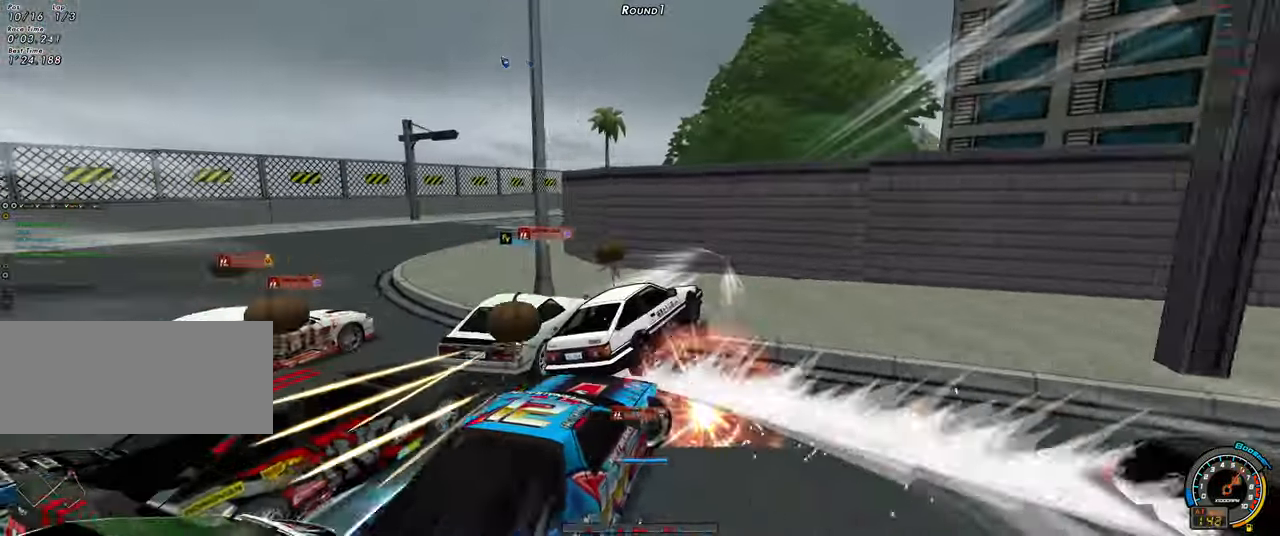
{"keys": ["right", "up"], "events": [[84, "shift", "up"], [134, "left", "down"], [217, "left", "up"], [217, "right", "down"]]}
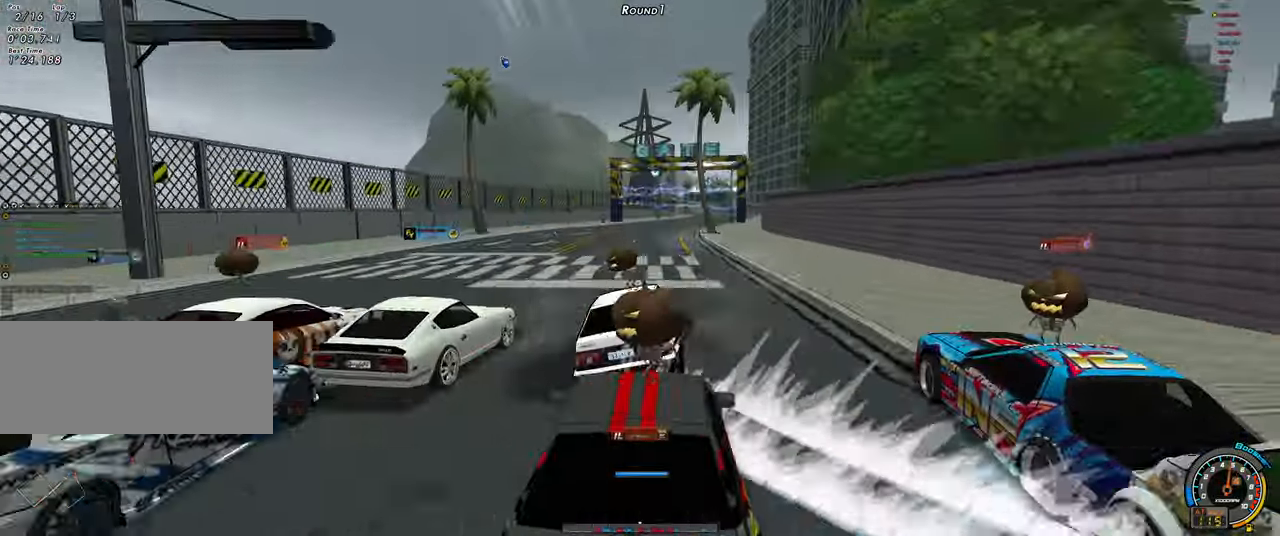
{"keys": ["right", "up"], "events": [[134, "right", "up"], [184, "up", "up"], [234, "shift", "down"], [234, "up", "down"], [384, "right", "down"], [417, "shift", "up"]]}
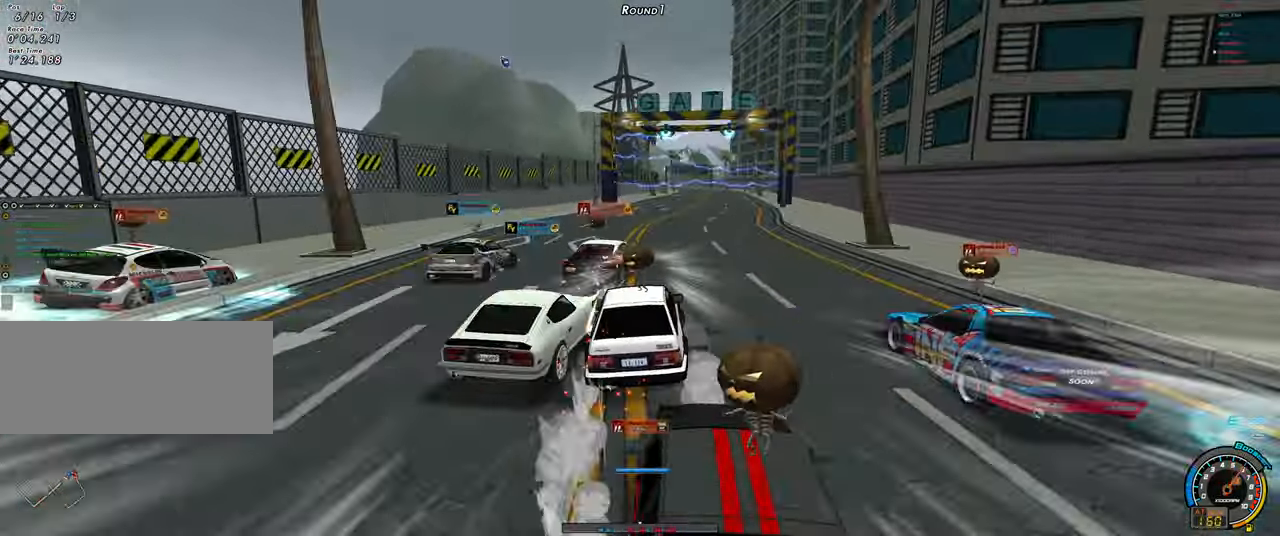
{"keys": ["ctrl", "right", "up"], "events": [[350, "ctrl", "down"]]}
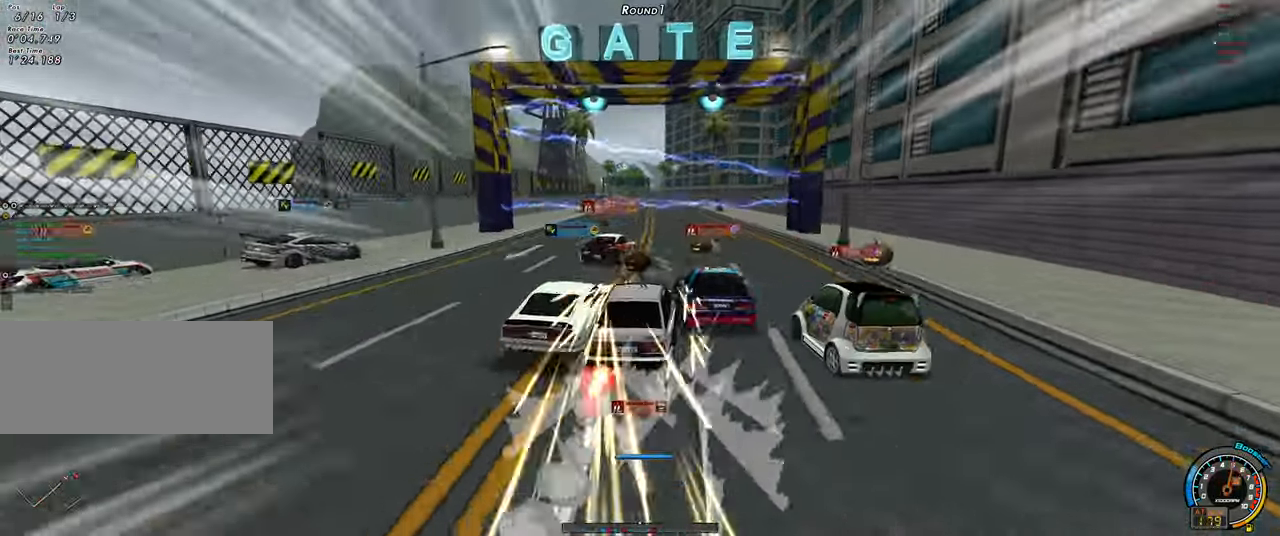
{"keys": ["ctrl", "up"], "events": [[167, "right", "up"]]}
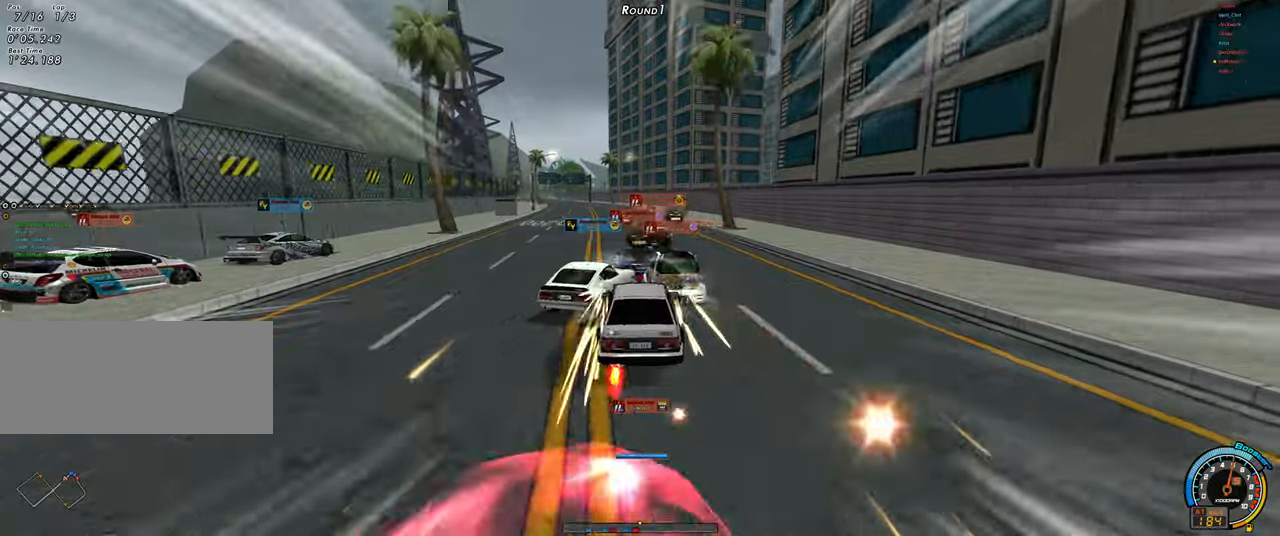
{"keys": ["up"], "events": [[233, "ctrl", "up"], [233, "left", "down"], [466, "left", "up"]]}
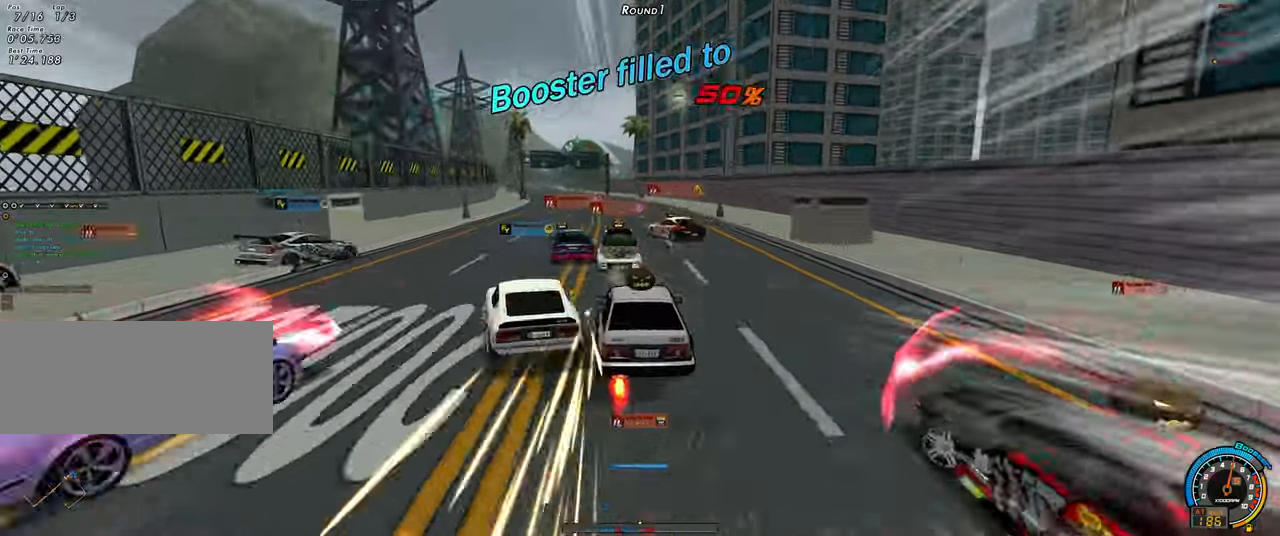
{"keys": ["left", "up"], "events": [[116, "ctrl", "down"], [200, "left", "down"], [250, "ctrl", "up"]]}
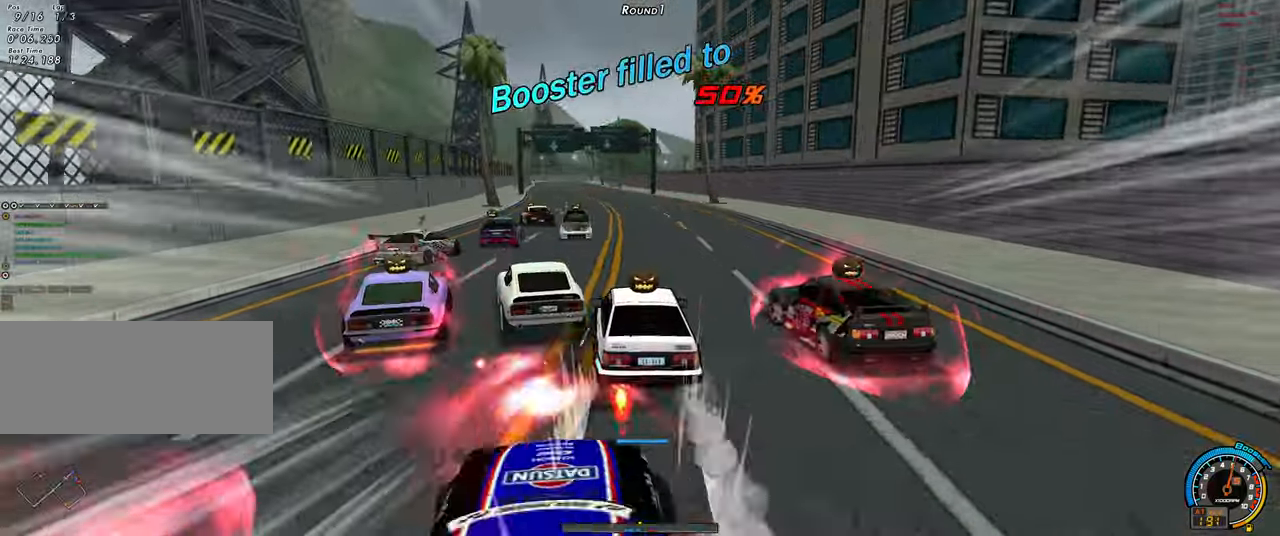
{"keys": ["up"], "events": [[366, "left", "up"]]}
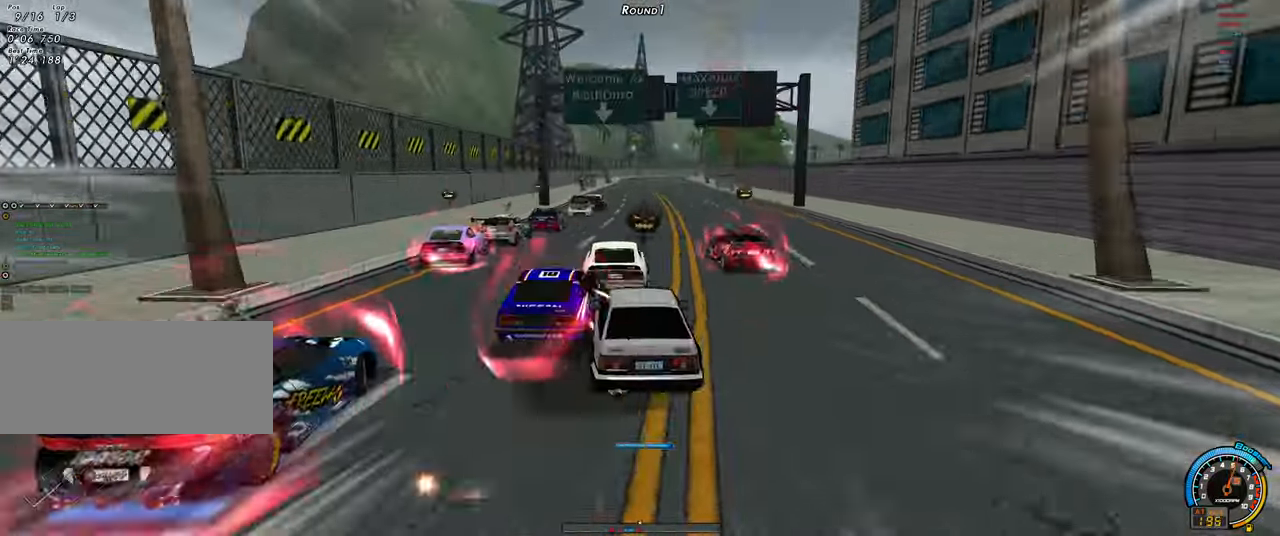
{"keys": ["up"], "events": [[333, "left", "down"], [383, "left", "up"]]}
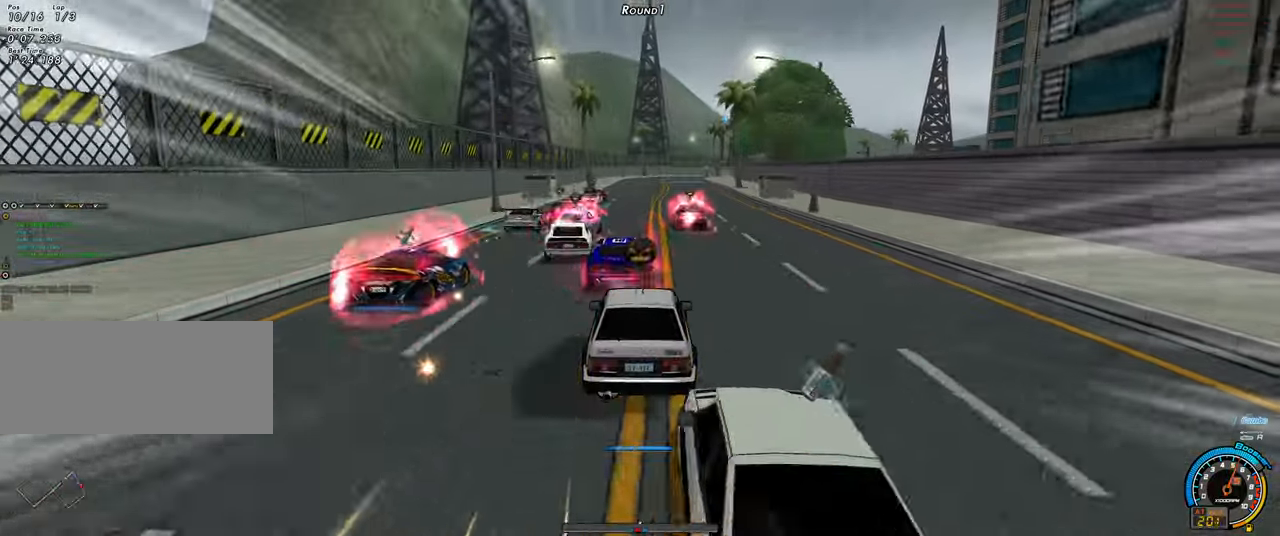
{"keys": ["right", "up"], "events": [[250, "left", "down"], [383, "left", "up"], [483, "right", "down"]]}
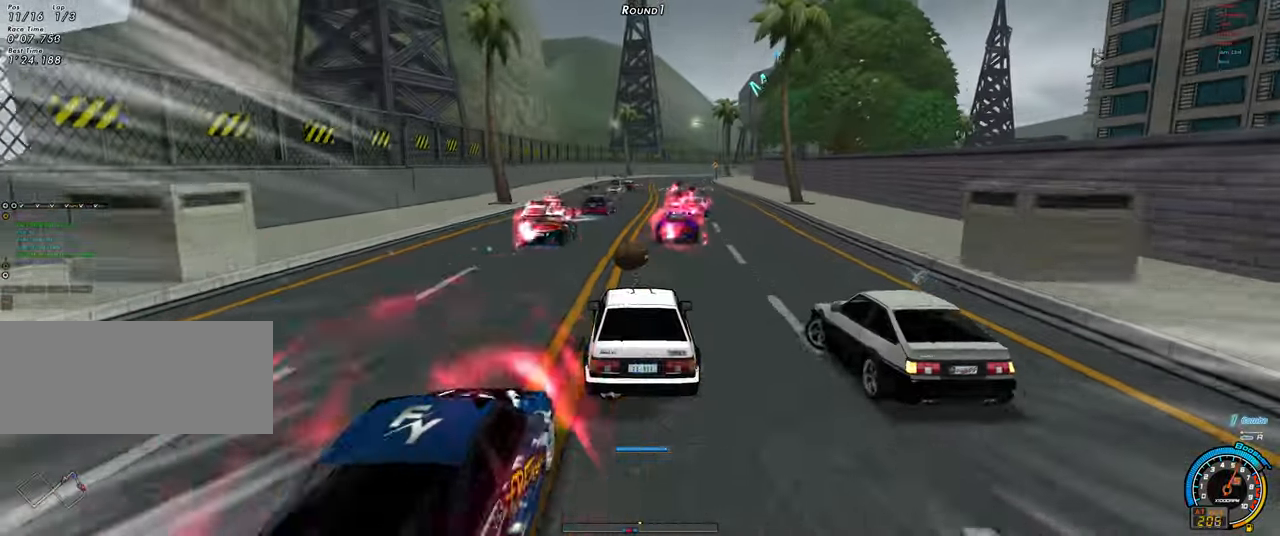
{"keys": ["right", "up"], "events": [[116, "right", "up"], [266, "right", "down"]]}
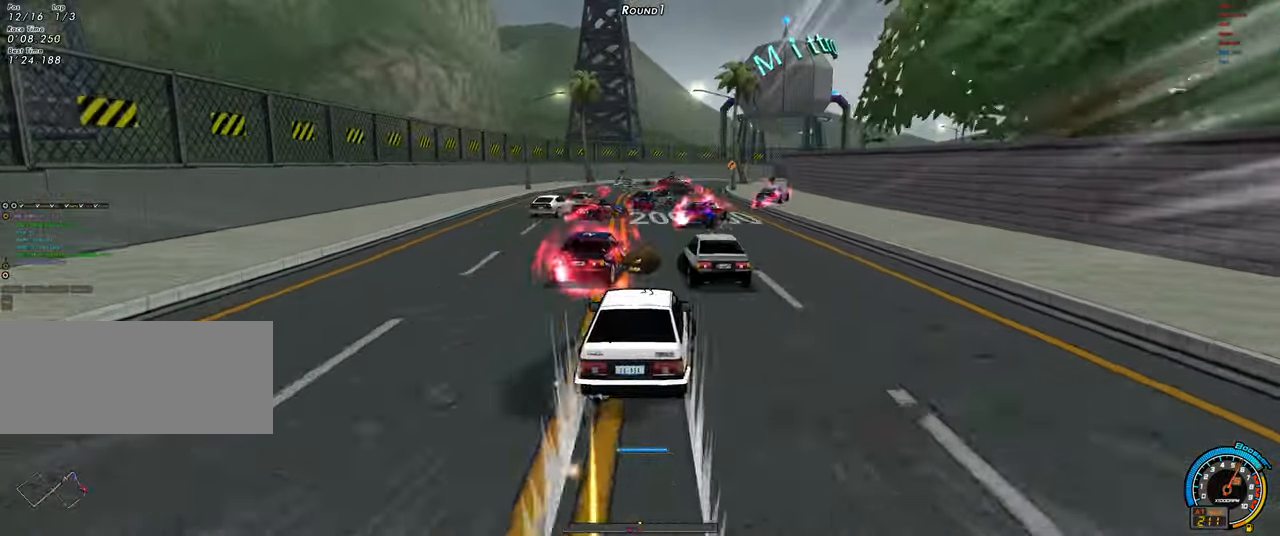
{"keys": ["shift", "up"], "events": [[233, "shift", "down"], [466, "right", "up"]]}
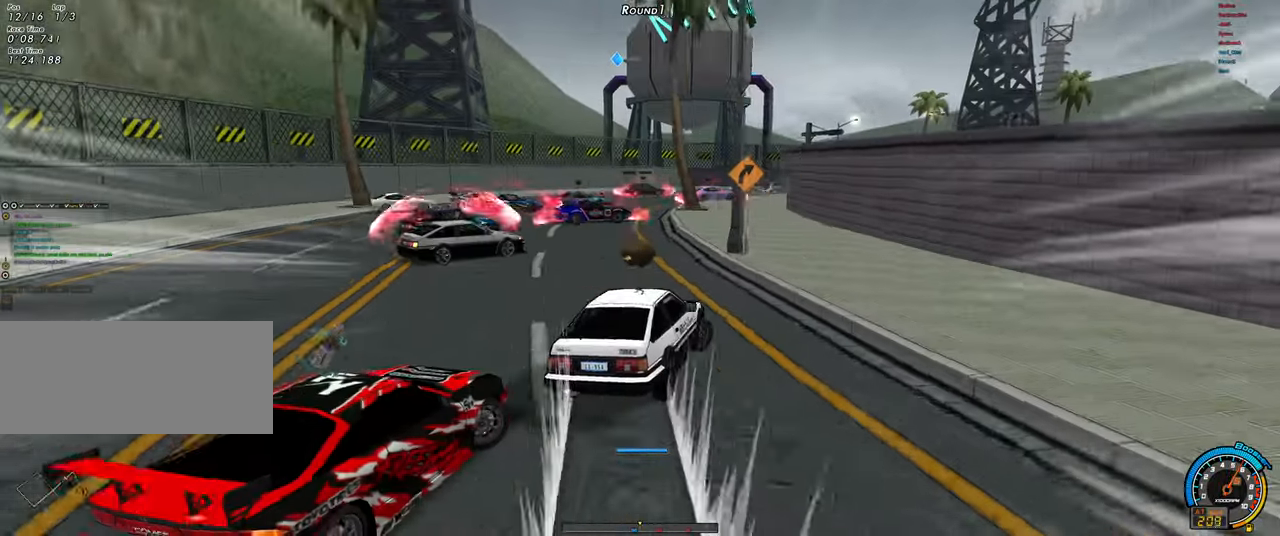
{"keys": ["right", "up"], "events": [[383, "left", "down"], [383, "shift", "up"], [433, "right", "down"], [483, "left", "up"]]}
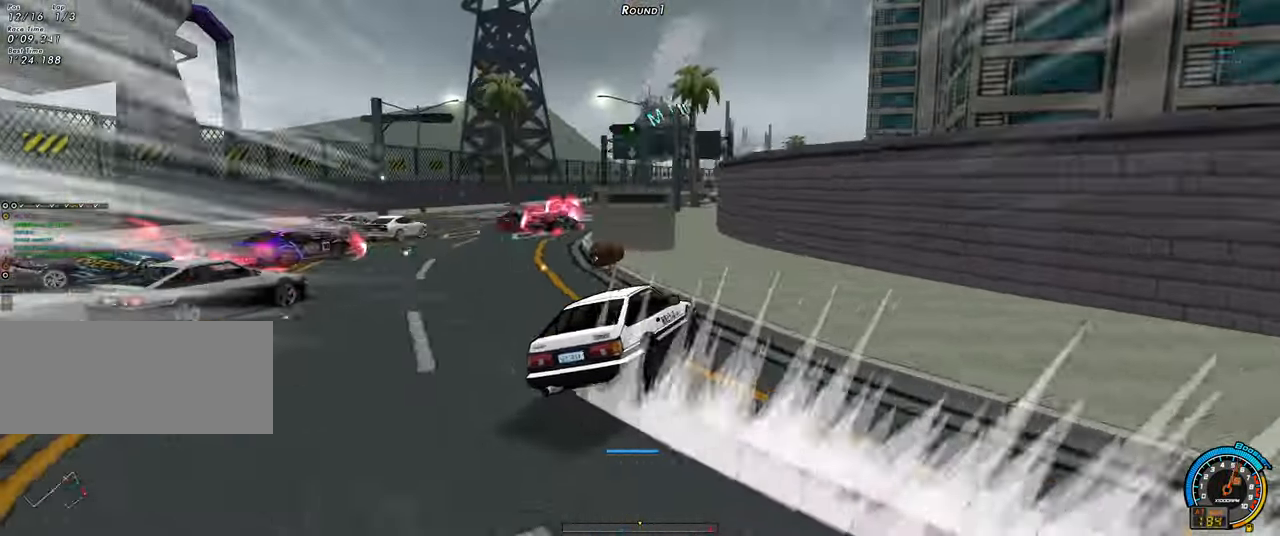
{"keys": ["right", "up"], "events": [[366, "right", "up"], [366, "up", "up"], [400, "right", "down"], [400, "shift", "down"], [400, "up", "down"], [500, "shift", "up"]]}
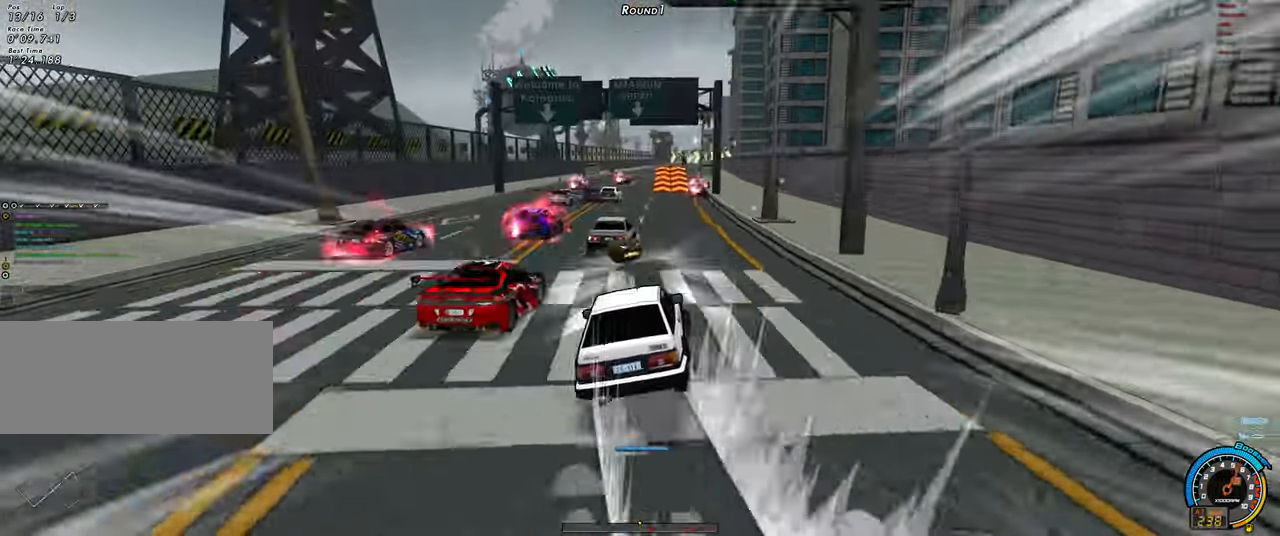
{"keys": ["right", "up"], "events": [[283, "ctrl", "down"], [333, "ctrl", "up"]]}
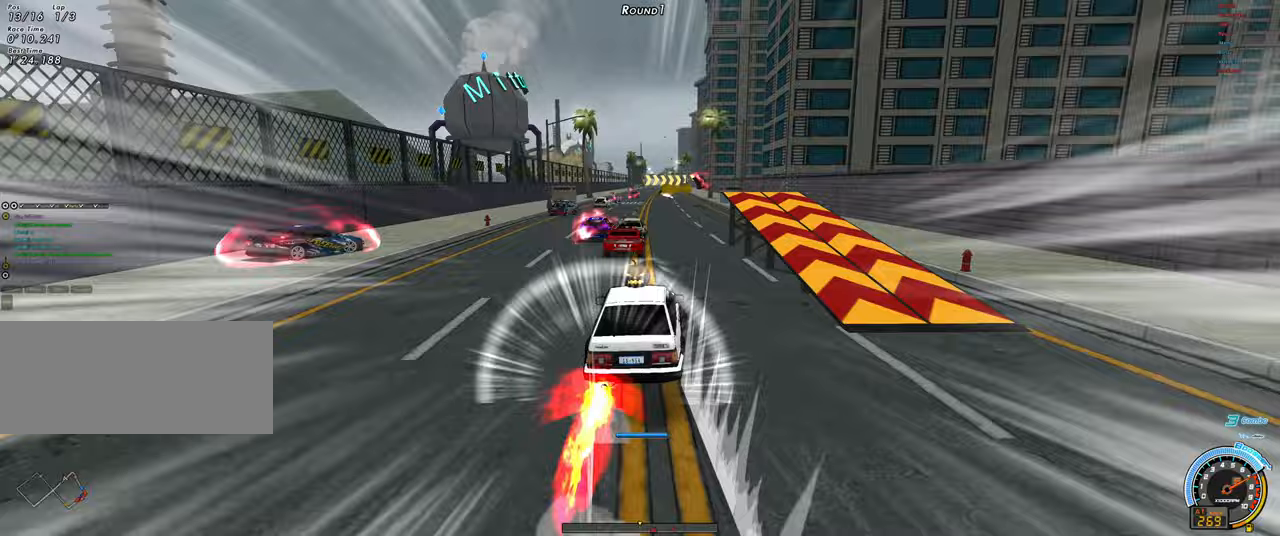
{"keys": ["up"], "events": [[67, "right", "up"], [150, "left", "down"], [250, "left", "up"], [300, "right", "down"], [400, "right", "up"]]}
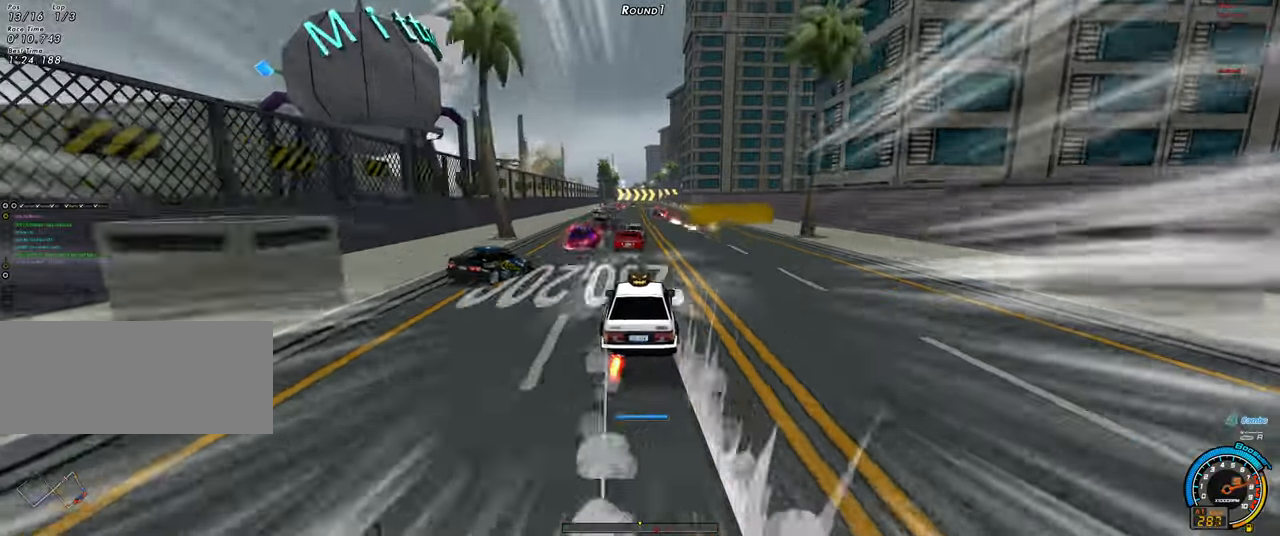
{"keys": ["up"], "events": [[83, "right", "down"], [167, "right", "up"]]}
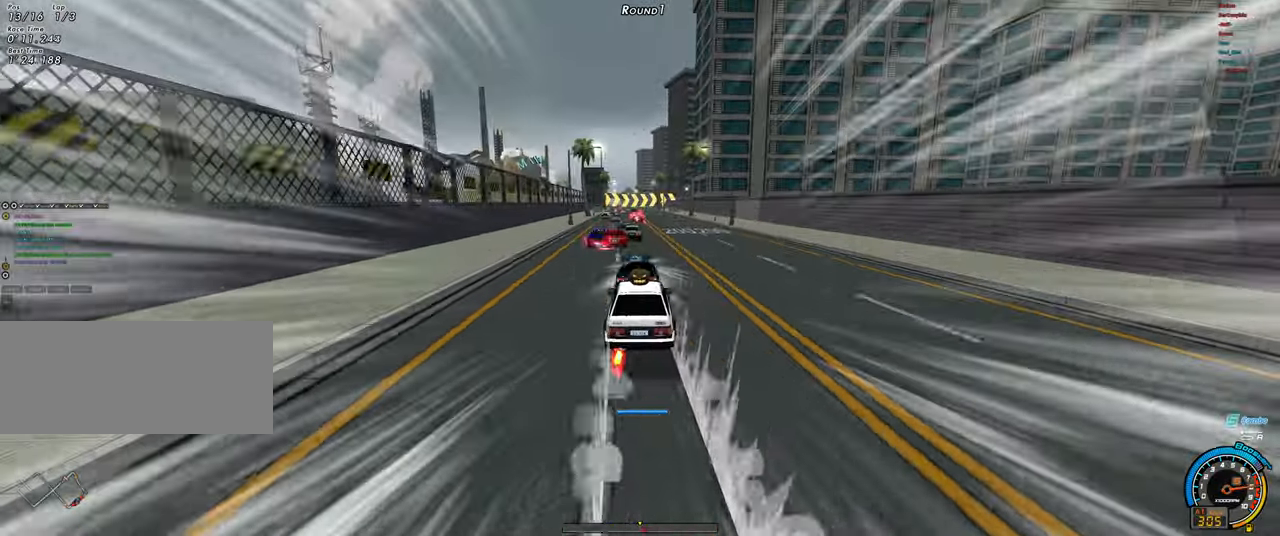
{"keys": ["shift", "up"], "events": [[183, "right", "down"], [183, "shift", "down"], [233, "left", "down"], [233, "right", "up"], [333, "left", "up"]]}
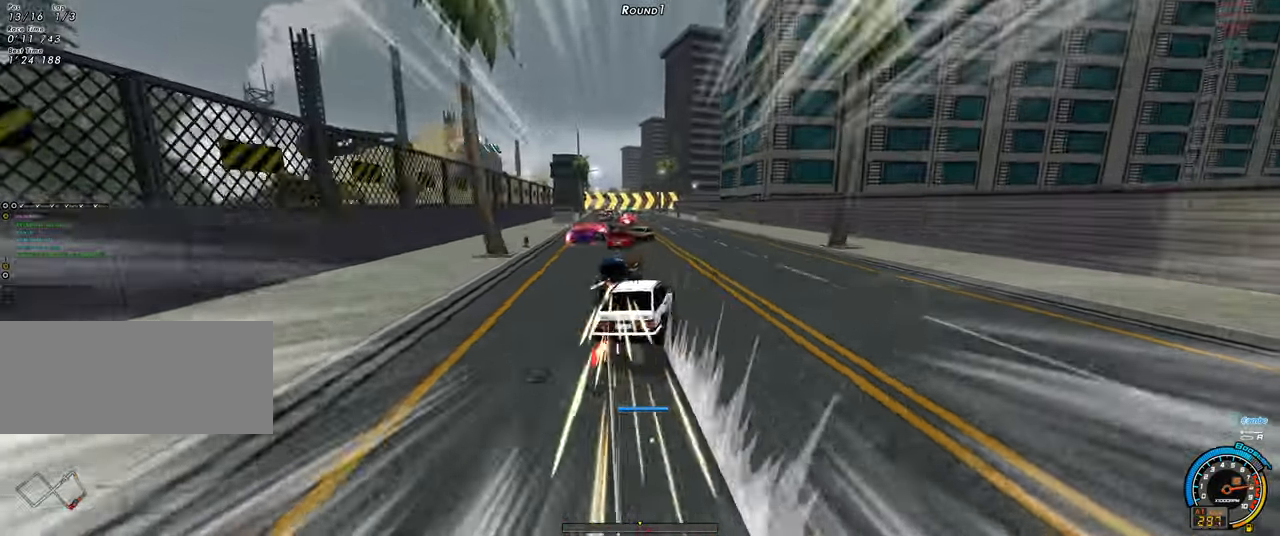
{"keys": ["shift", "up"], "events": [[117, "left", "down"], [150, "left", "up"]]}
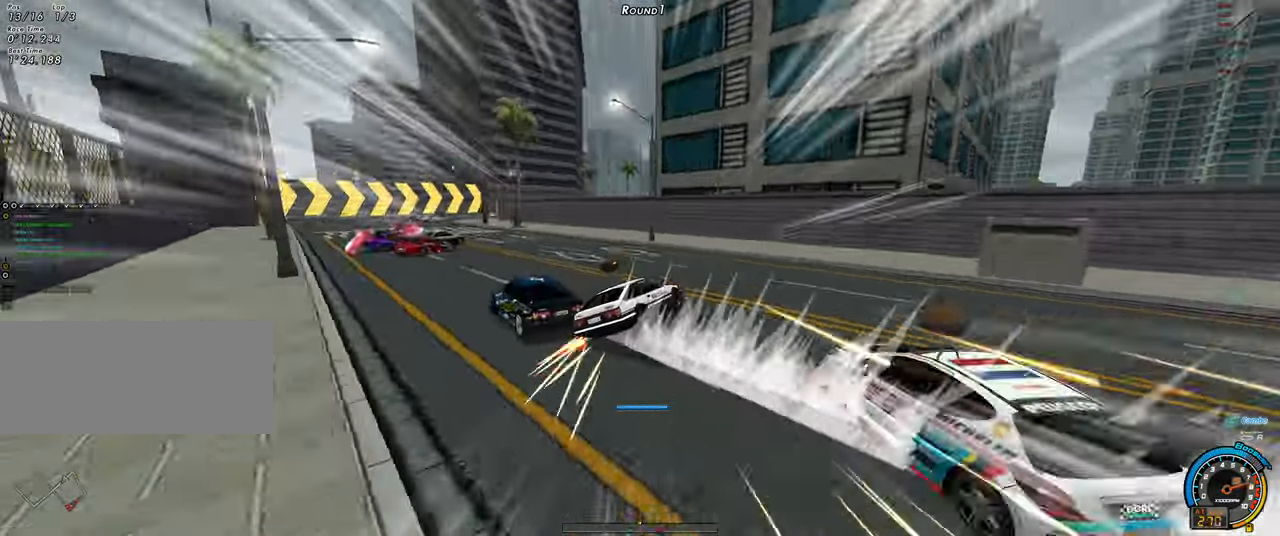
{"keys": ["right", "up"], "events": [[217, "left", "down"], [367, "shift", "up"], [400, "left", "up"], [450, "right", "down"]]}
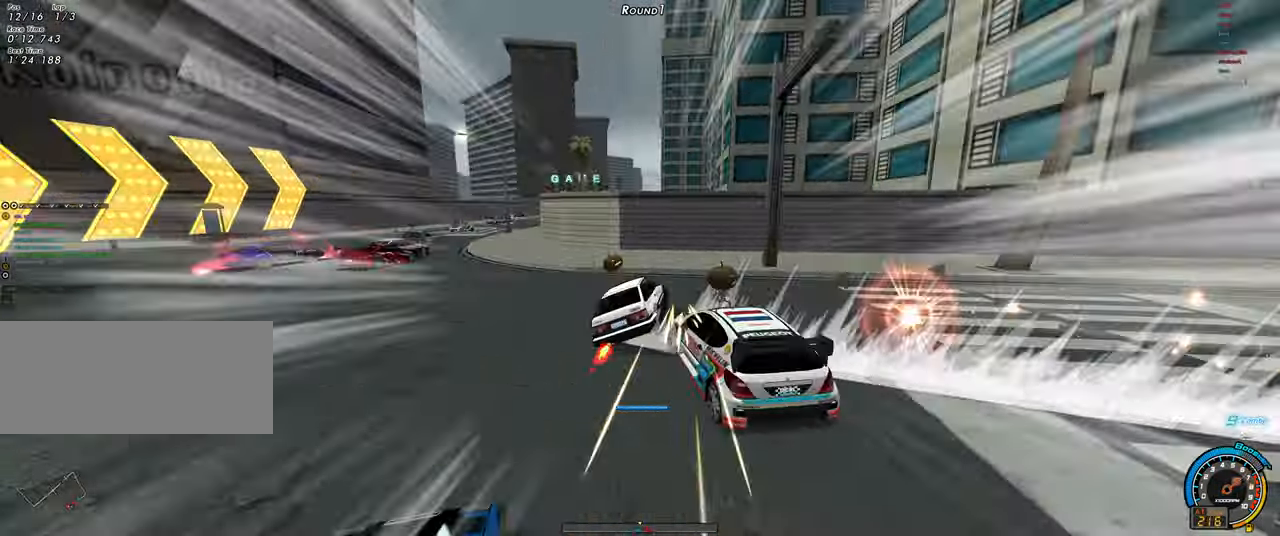
{"keys": ["right", "up"], "events": []}
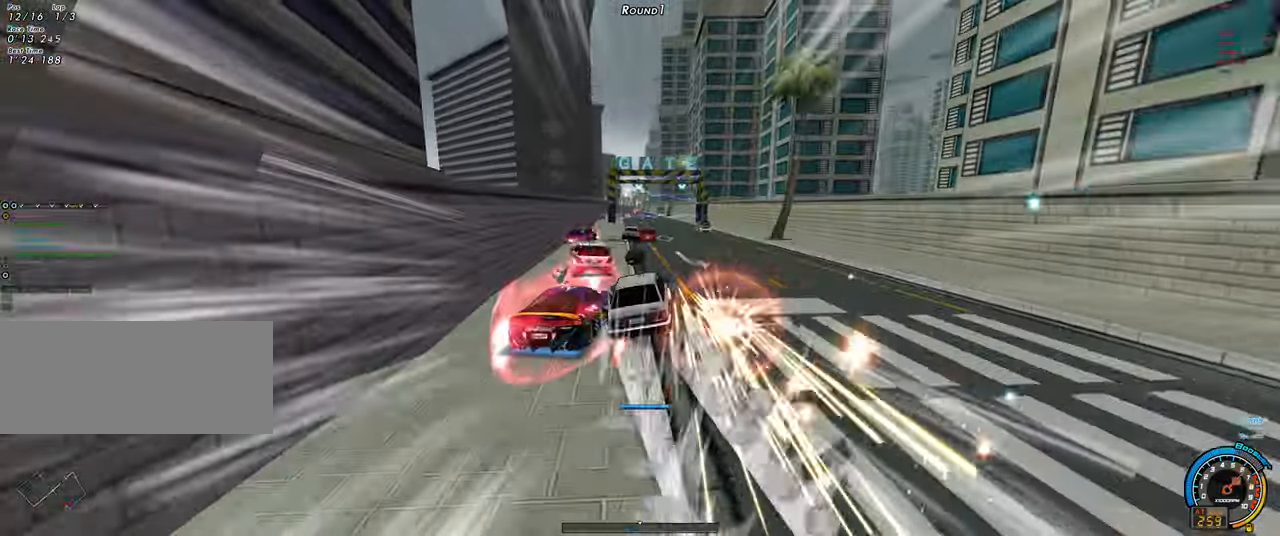
{"keys": ["left", "up"], "events": [[433, "left", "down"], [433, "right", "up"]]}
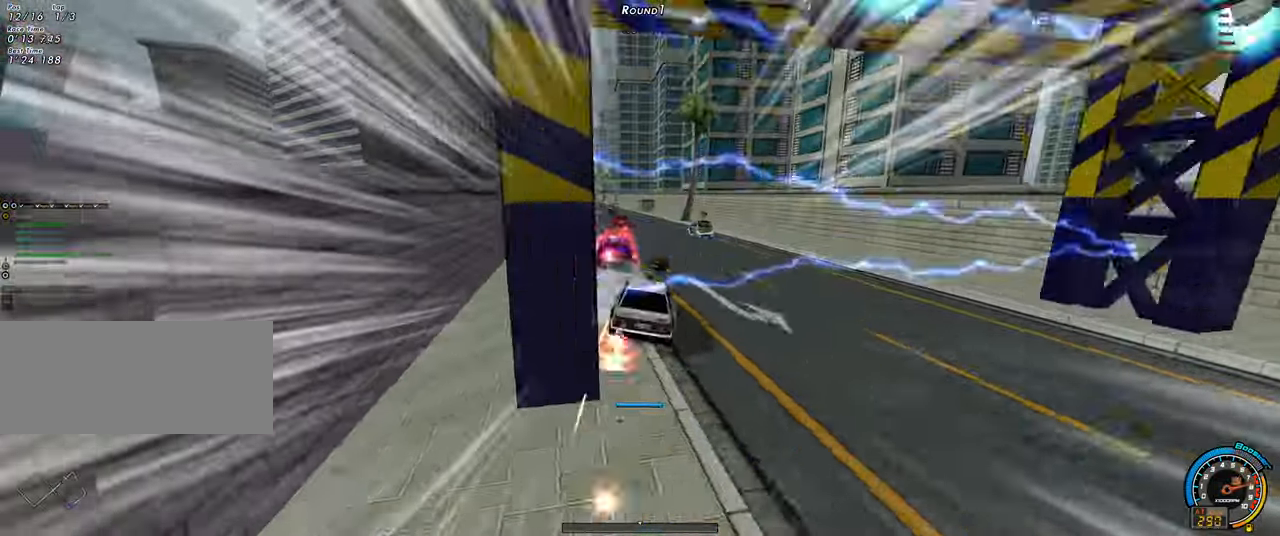
{"keys": ["up"], "events": [[367, "left", "up"]]}
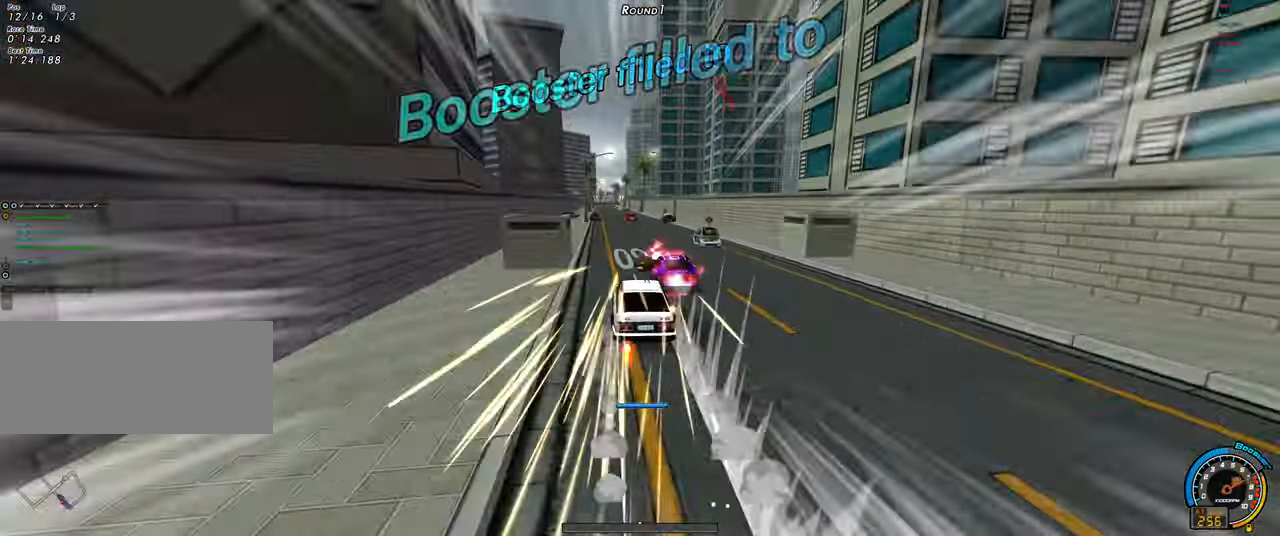
{"keys": ["left", "up"], "events": [[467, "left", "down"]]}
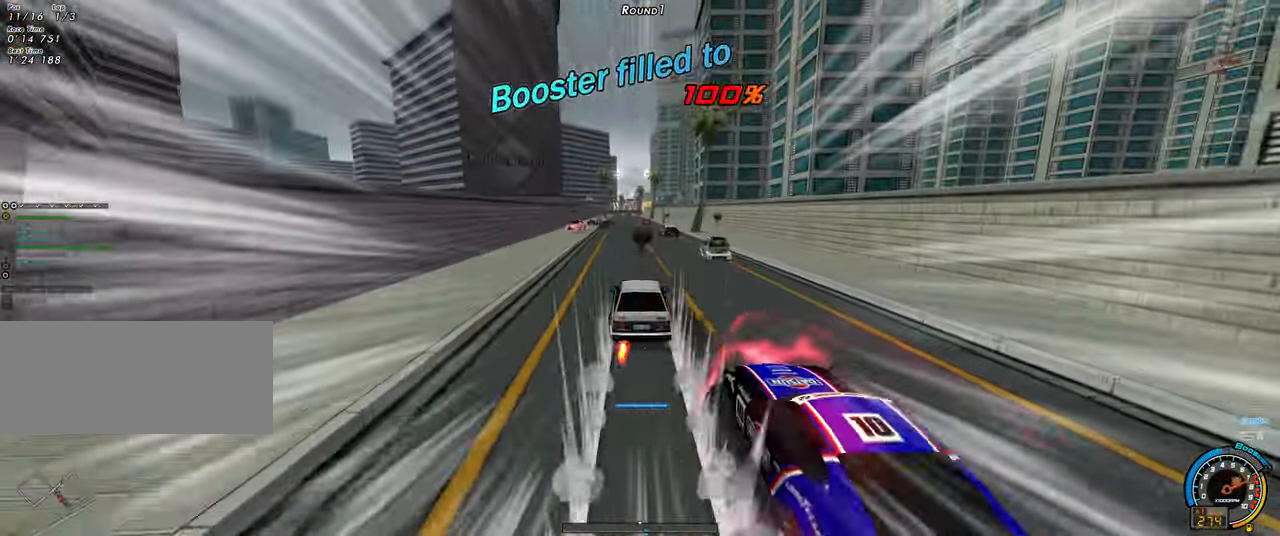
{"keys": ["left", "up"], "events": [[67, "left", "up"], [300, "right", "down"], [383, "right", "up"], [433, "left", "down"]]}